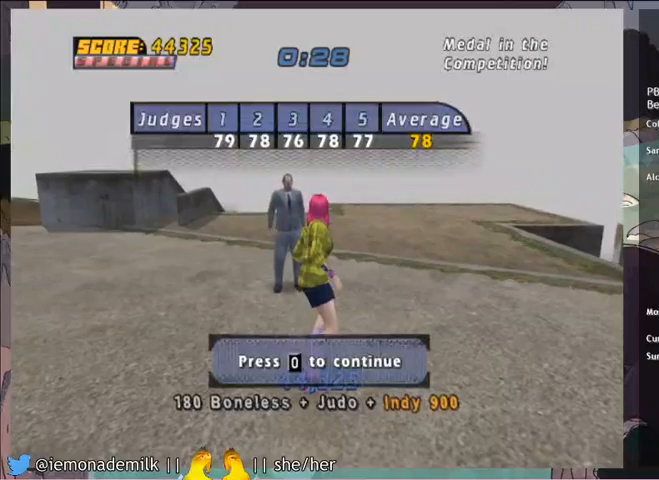
Gameplay with a controller (PlayStation layout); each line is a JSON object with the inputs held at the frame after it. "events" lists button and stick changes between this image and that frame as [ms after this image, input, new state], when the widget could be followed in between. Not read: right_stick.
{"buttons": [], "left_stick": "center", "events": [[33, "CROSS", "up"], [133, "CROSS", "down"], [200, "CROSS", "up"], [300, "CROSS", "down"], [367, "CROSS", "up"], [433, "CROSS", "down"], [500, "CROSS", "up"]]}
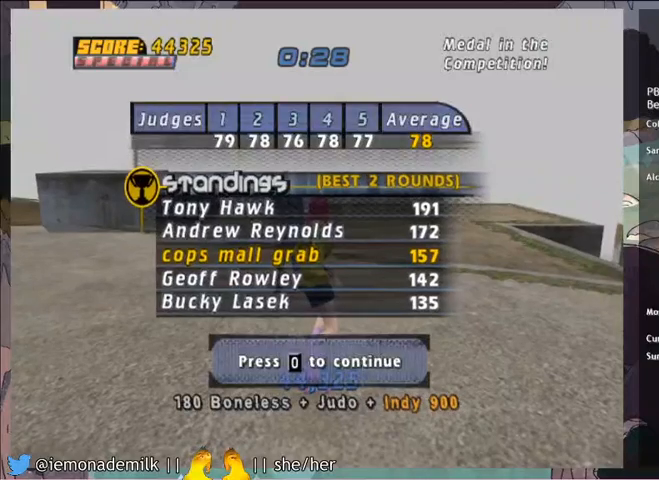
{"buttons": ["CROSS"], "left_stick": "center", "events": [[67, "CROSS", "down"], [134, "CROSS", "up"], [200, "CROSS", "down"], [300, "CROSS", "up"], [334, "CROSS", "down"], [434, "CROSS", "up"], [467, "CROSS", "down"]]}
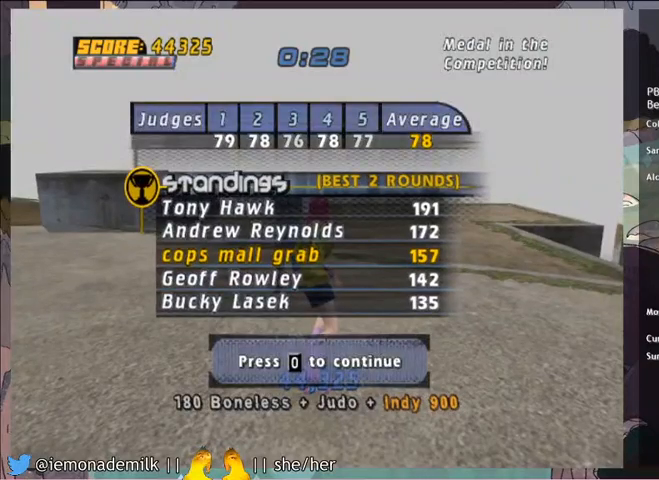
{"buttons": ["CROSS"], "left_stick": "center", "events": [[33, "CROSS", "up"], [100, "CROSS", "down"], [166, "CROSS", "up"], [233, "CROSS", "down"], [300, "CROSS", "up"], [367, "CROSS", "down"], [433, "CROSS", "up"], [467, "CROSS", "down"]]}
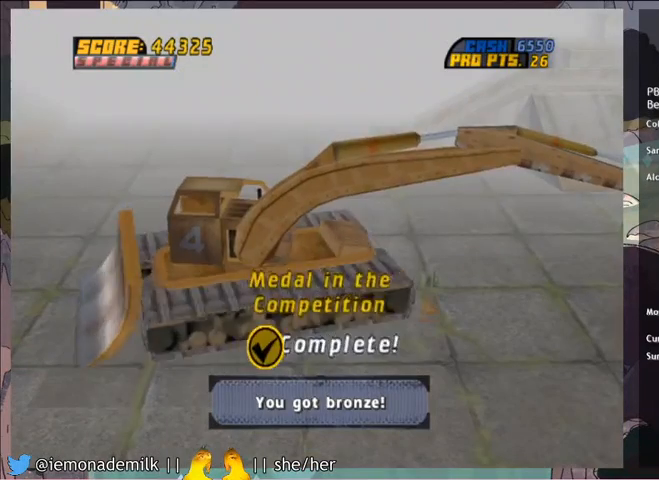
{"buttons": [], "left_stick": "center", "events": [[67, "CROSS", "up"]]}
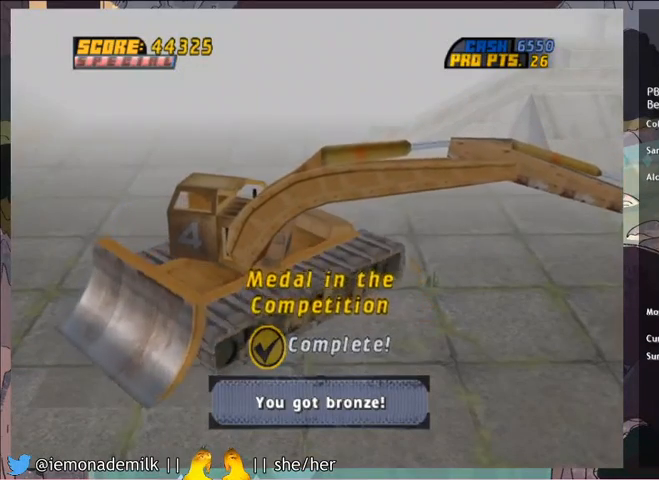
{"buttons": [], "left_stick": "center", "events": []}
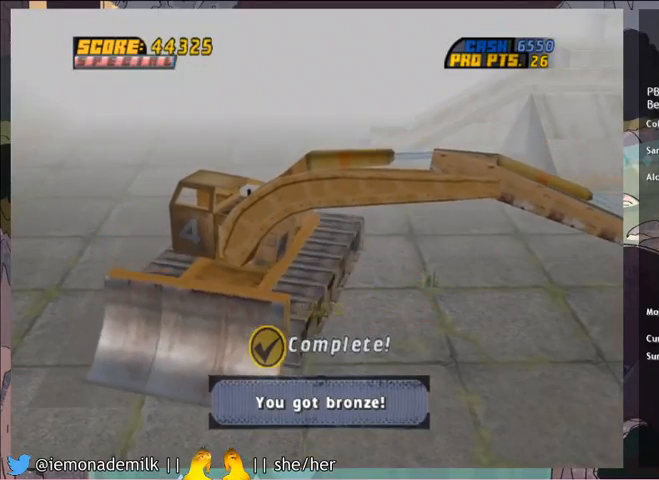
{"buttons": [], "left_stick": "center", "events": []}
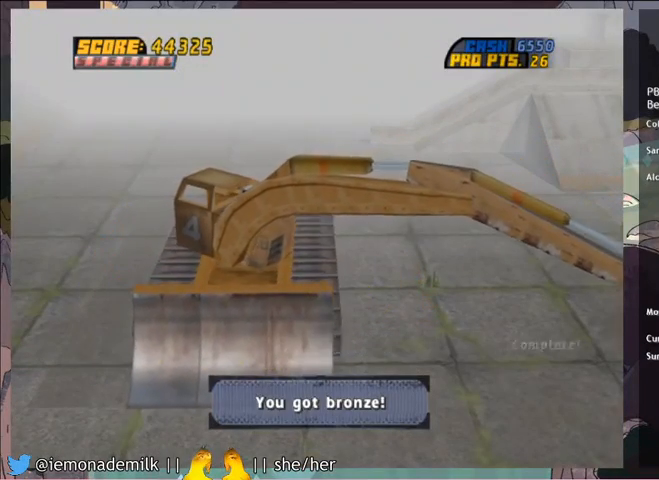
{"buttons": ["CROSS"], "left_stick": "center", "events": [[333, "CROSS", "down"], [400, "CROSS", "up"], [500, "CROSS", "down"]]}
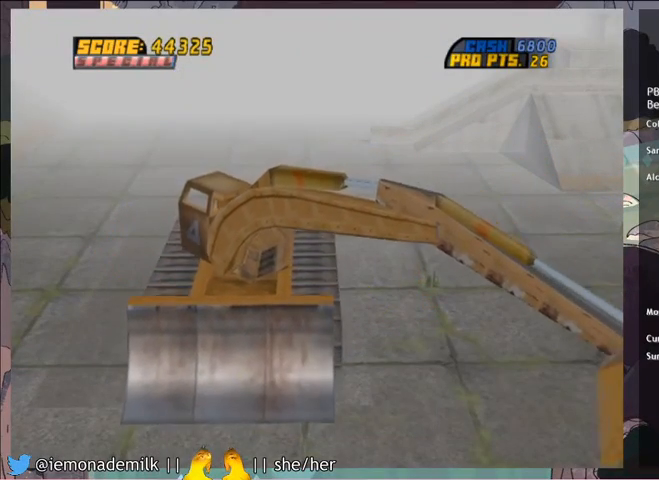
{"buttons": [], "left_stick": "center", "events": [[67, "CROSS", "up"], [134, "CROSS", "down"], [200, "CROSS", "up"], [267, "CROSS", "down"], [334, "CROSS", "up"], [434, "CROSS", "down"], [501, "CROSS", "up"]]}
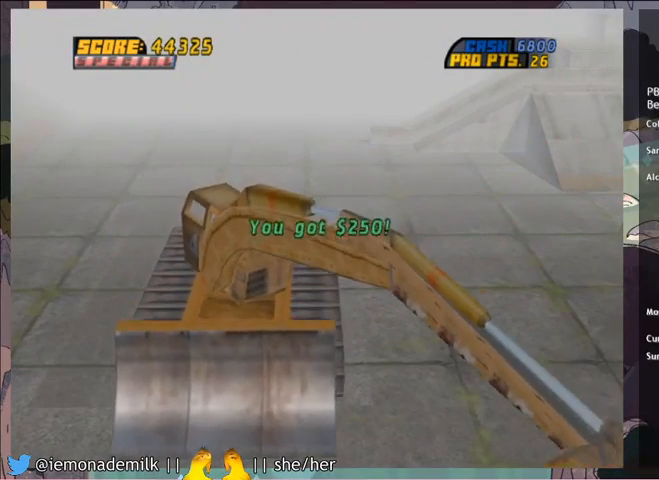
{"buttons": ["CROSS"], "left_stick": "center", "events": [[66, "CROSS", "down"], [133, "CROSS", "up"], [200, "CROSS", "down"], [267, "CROSS", "up"], [333, "CROSS", "down"], [400, "CROSS", "up"], [467, "CROSS", "down"]]}
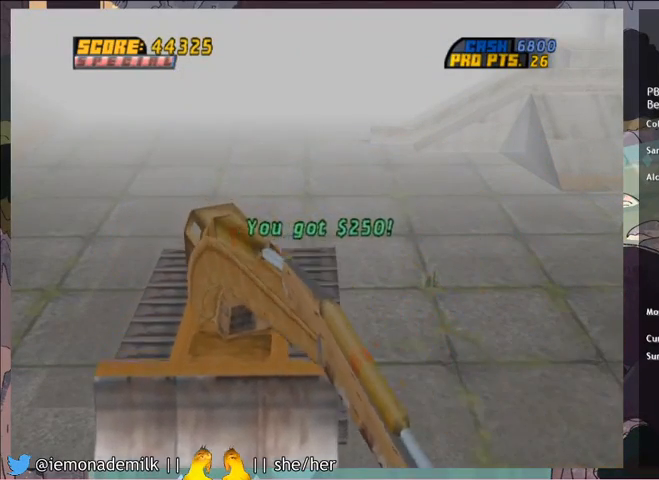
{"buttons": ["CROSS"], "left_stick": "center", "events": [[34, "CROSS", "up"], [100, "CROSS", "down"], [167, "CROSS", "up"], [234, "CROSS", "down"], [267, "CROSS", "up"], [367, "CROSS", "down"], [401, "CROSS", "up"], [467, "CROSS", "down"]]}
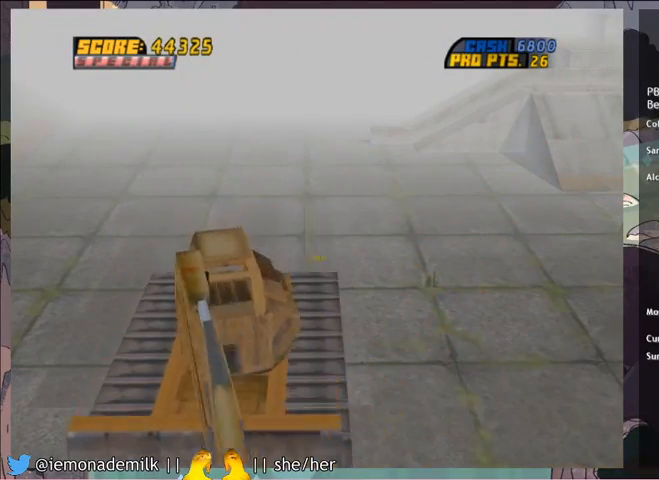
{"buttons": ["CROSS"], "left_stick": "center", "events": [[66, "CROSS", "up"], [200, "CROSS", "down"], [333, "DPAD_RIGHT", "down"], [500, "DPAD_RIGHT", "up"]]}
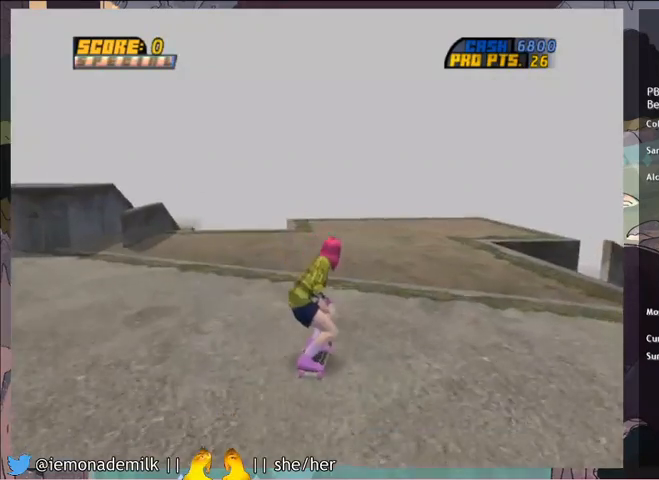
{"buttons": ["CROSS", "DPAD_RIGHT"], "left_stick": "center", "events": [[267, "DPAD_RIGHT", "down"]]}
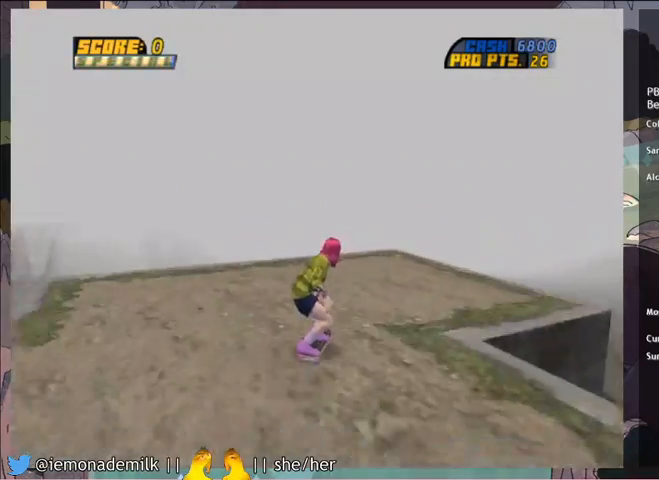
{"buttons": ["R2"], "left_stick": "center", "events": [[100, "CROSS", "up"], [133, "DPAD_UP", "down"], [133, "R2", "down"], [166, "CIRCLE", "down"], [233, "CIRCLE", "up"], [267, "DPAD_RIGHT", "up"], [267, "DPAD_UP", "up"]]}
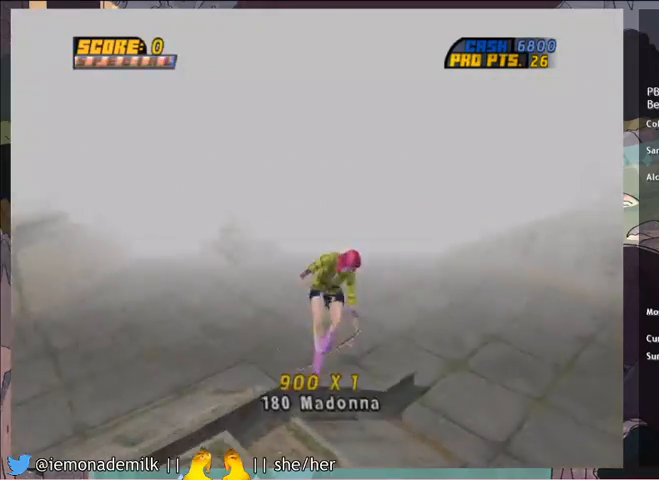
{"buttons": [], "left_stick": "center", "events": [[100, "R2", "up"]]}
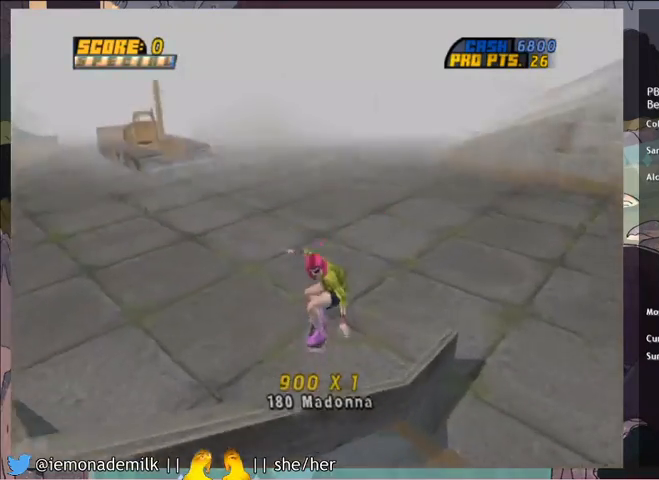
{"buttons": ["CROSS"], "left_stick": "center", "events": [[66, "CROSS", "down"]]}
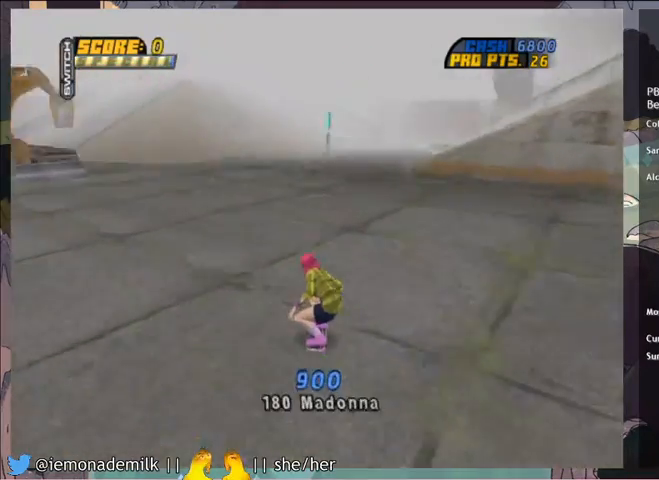
{"buttons": ["R2"], "left_stick": "center", "events": [[200, "CROSS", "up"], [234, "DPAD_DOWN", "down"], [234, "DPAD_RIGHT", "down"], [267, "R2", "down"], [267, "SQUARE", "down"], [334, "DPAD_DOWN", "up"], [334, "SQUARE", "up"], [367, "DPAD_RIGHT", "up"]]}
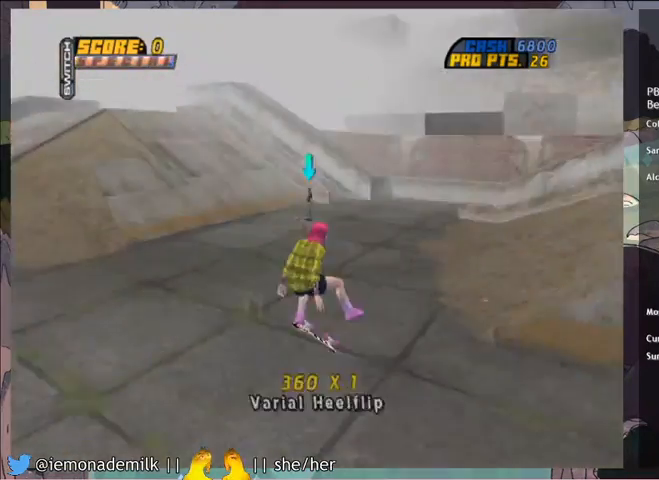
{"buttons": ["DPAD_DOWN"], "left_stick": "center", "events": [[166, "R2", "up"], [467, "DPAD_DOWN", "down"]]}
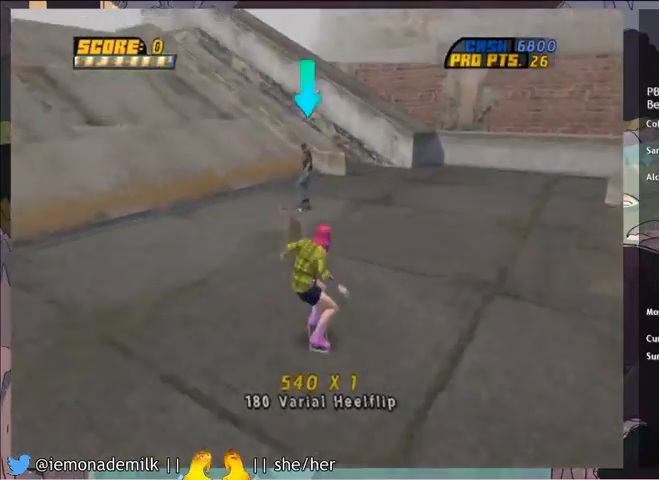
{"buttons": [], "left_stick": "center", "events": [[134, "CIRCLE", "down"], [134, "DPAD_DOWN", "up"], [467, "CIRCLE", "up"]]}
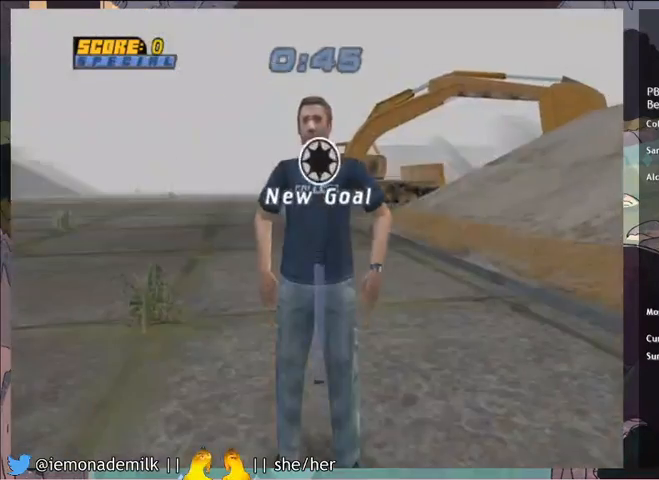
{"buttons": [], "left_stick": "center", "events": [[100, "CROSS", "down"], [166, "CROSS", "up"], [233, "CROSS", "down"], [300, "CROSS", "up"], [400, "CROSS", "down"], [467, "CROSS", "up"]]}
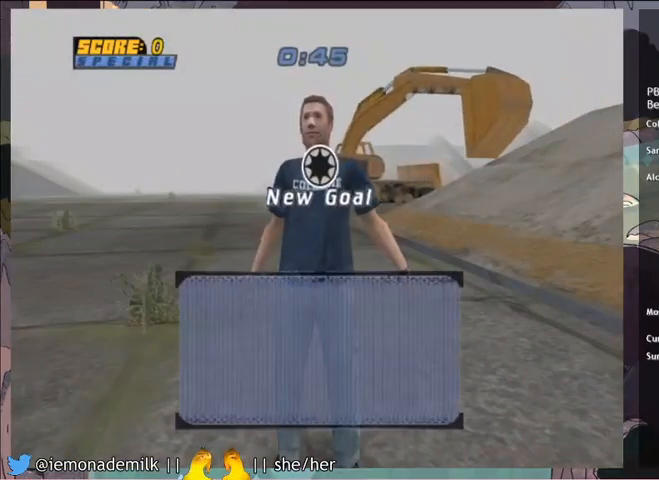
{"buttons": [], "left_stick": "center", "events": [[34, "CROSS", "down"], [234, "CROSS", "up"]]}
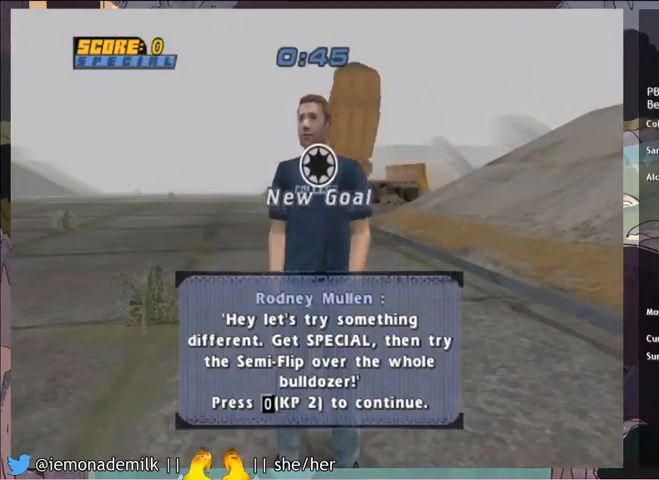
{"buttons": ["CROSS"], "left_stick": "center", "events": [[100, "CROSS", "down"], [267, "CROSS", "up"], [333, "CROSS", "down"]]}
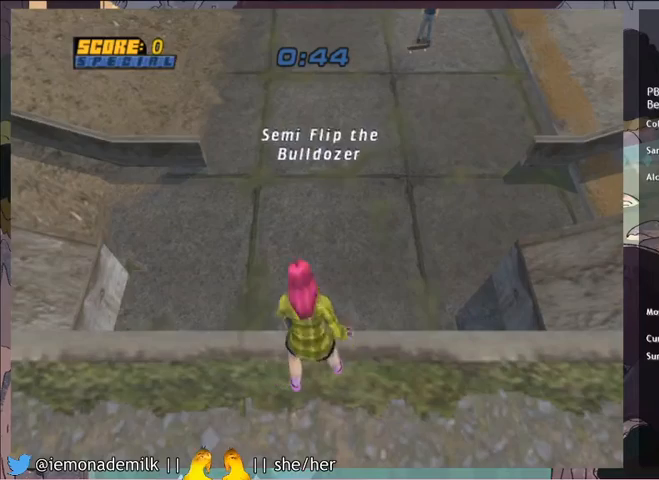
{"buttons": [], "left_stick": "center", "events": [[34, "CROSS", "up"]]}
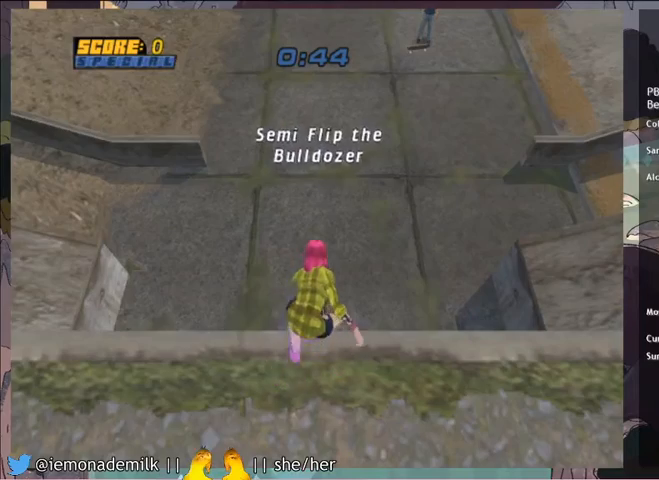
{"buttons": ["CROSS"], "left_stick": "center", "events": [[66, "CROSS", "down"]]}
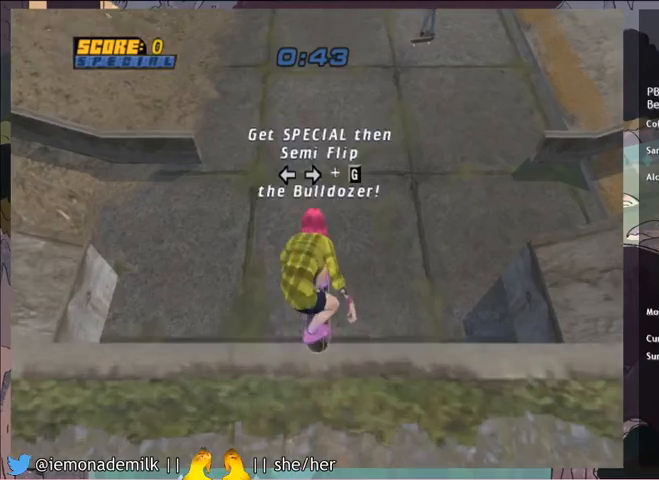
{"buttons": ["CROSS"], "left_stick": "center", "events": []}
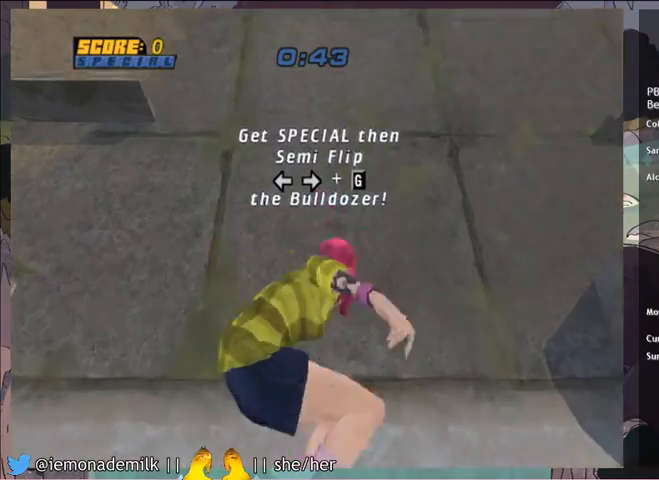
{"buttons": ["CROSS", "DPAD_UP"], "left_stick": "center", "events": [[233, "DPAD_UP", "down"], [333, "DPAD_UP", "up"], [400, "DPAD_UP", "down"]]}
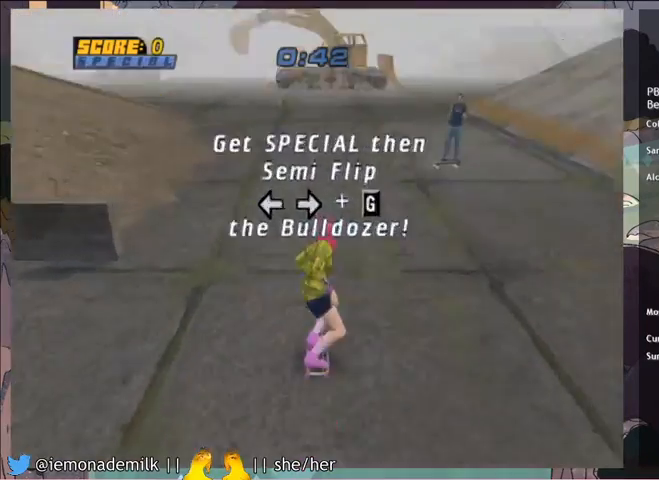
{"buttons": ["R2"], "left_stick": "center", "events": [[67, "CROSS", "up"], [100, "DPAD_RIGHT", "down"], [100, "R2", "down"], [134, "CIRCLE", "down"], [200, "CIRCLE", "up"], [234, "CIRCLE", "down"], [267, "DPAD_RIGHT", "up"], [267, "DPAD_UP", "up"], [334, "CIRCLE", "up"]]}
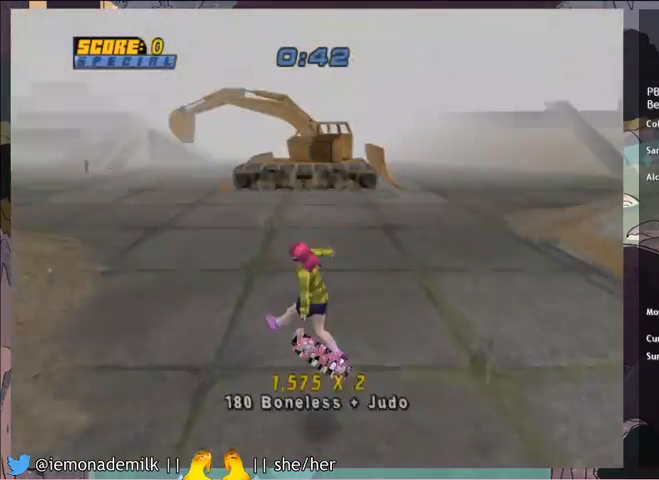
{"buttons": ["CROSS", "DPAD_LEFT"], "left_stick": "center", "events": [[33, "R2", "up"], [66, "CROSS", "down"], [400, "DPAD_LEFT", "down"]]}
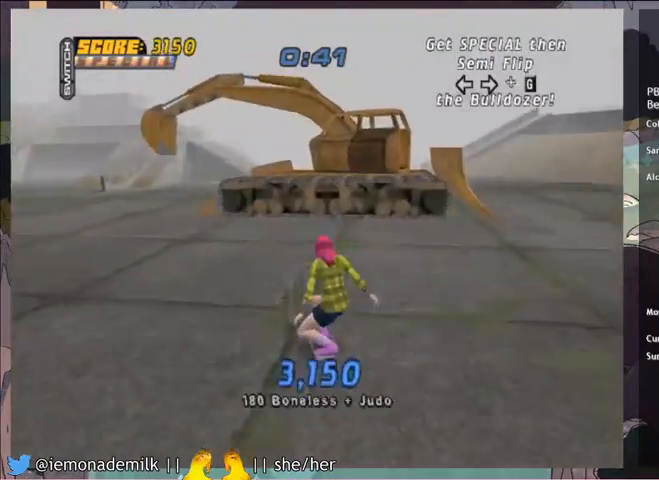
{"buttons": [], "left_stick": "center", "events": [[134, "DPAD_LEFT", "up"], [234, "CROSS", "up"], [234, "DPAD_LEFT", "down"], [267, "DPAD_LEFT", "up"], [334, "DPAD_RIGHT", "down"], [367, "CIRCLE", "down"], [367, "DPAD_RIGHT", "up"], [434, "CIRCLE", "up"]]}
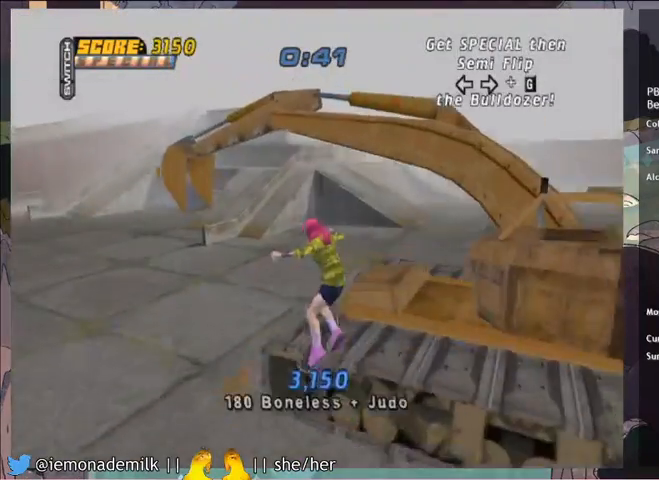
{"buttons": [], "left_stick": "center", "events": []}
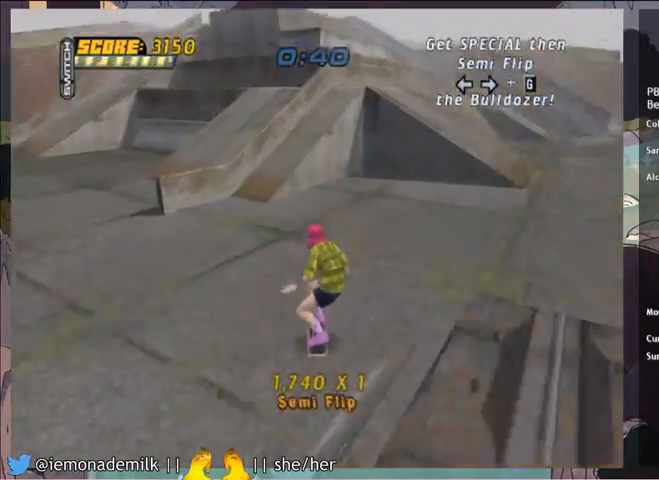
{"buttons": [], "left_stick": "center", "events": []}